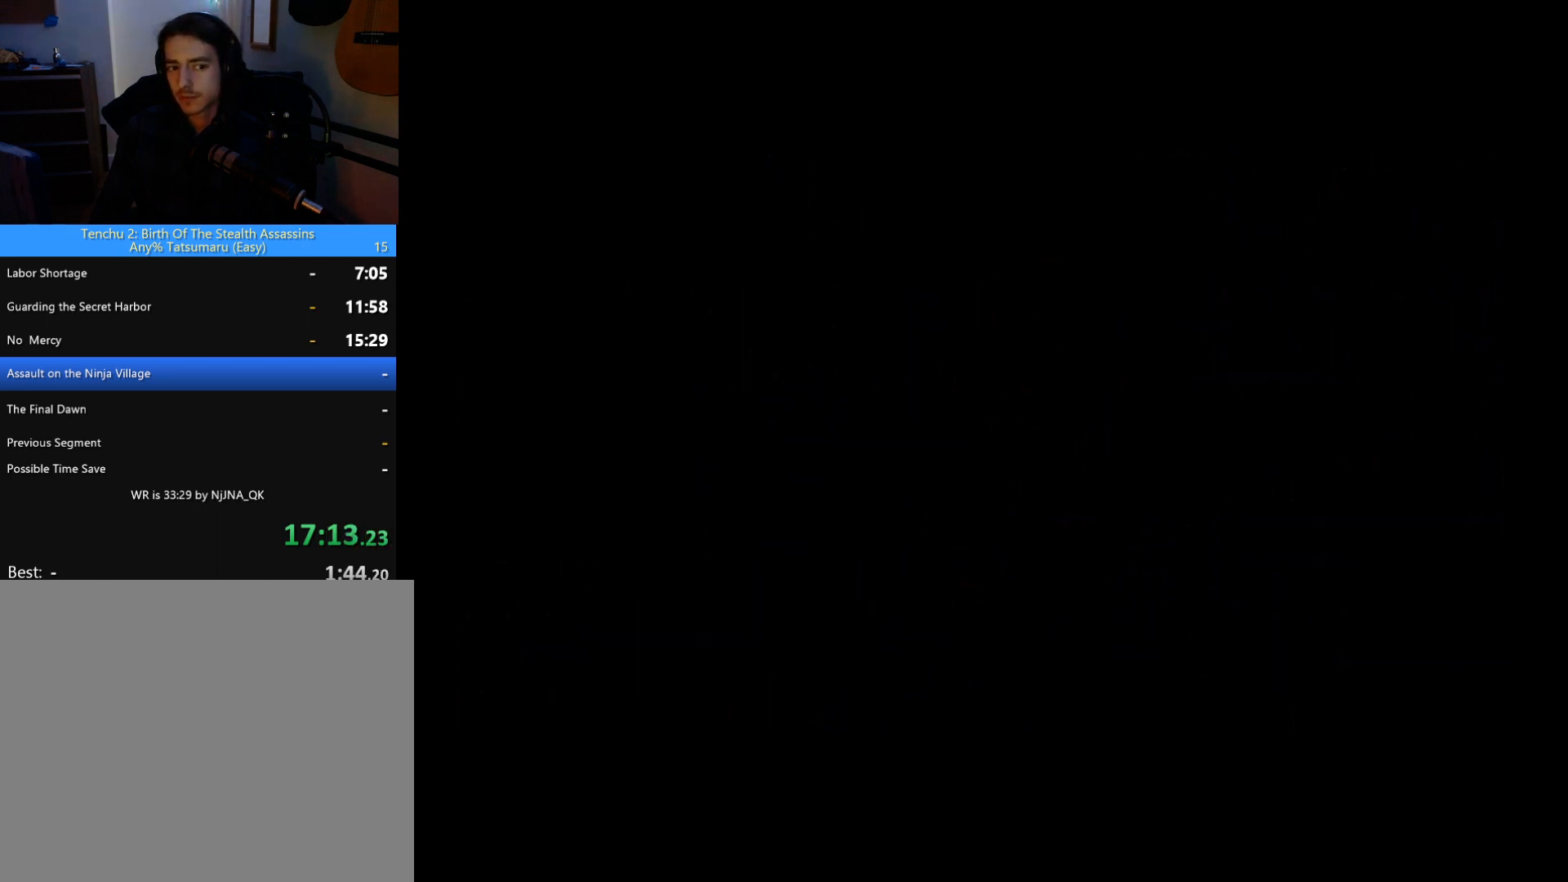
Gameplay with a controller (PlayStation layout); each line is a JSON object with the inputs held at the frame after it. "button_events" lists button changes between this image and that frame as [ms after this image, input, new state], when the widget could be followed in between (sticks are given only as held states). This document gives stick clicks only as held states, not as events. Not read: R1 R3 right_stick.
{"buttons": [], "left_stick": "center", "button_events": [[67, "CROSS", "up"], [133, "CROSS", "down"], [233, "CROSS", "up"], [300, "CROSS", "down"], [367, "CROSS", "up"]]}
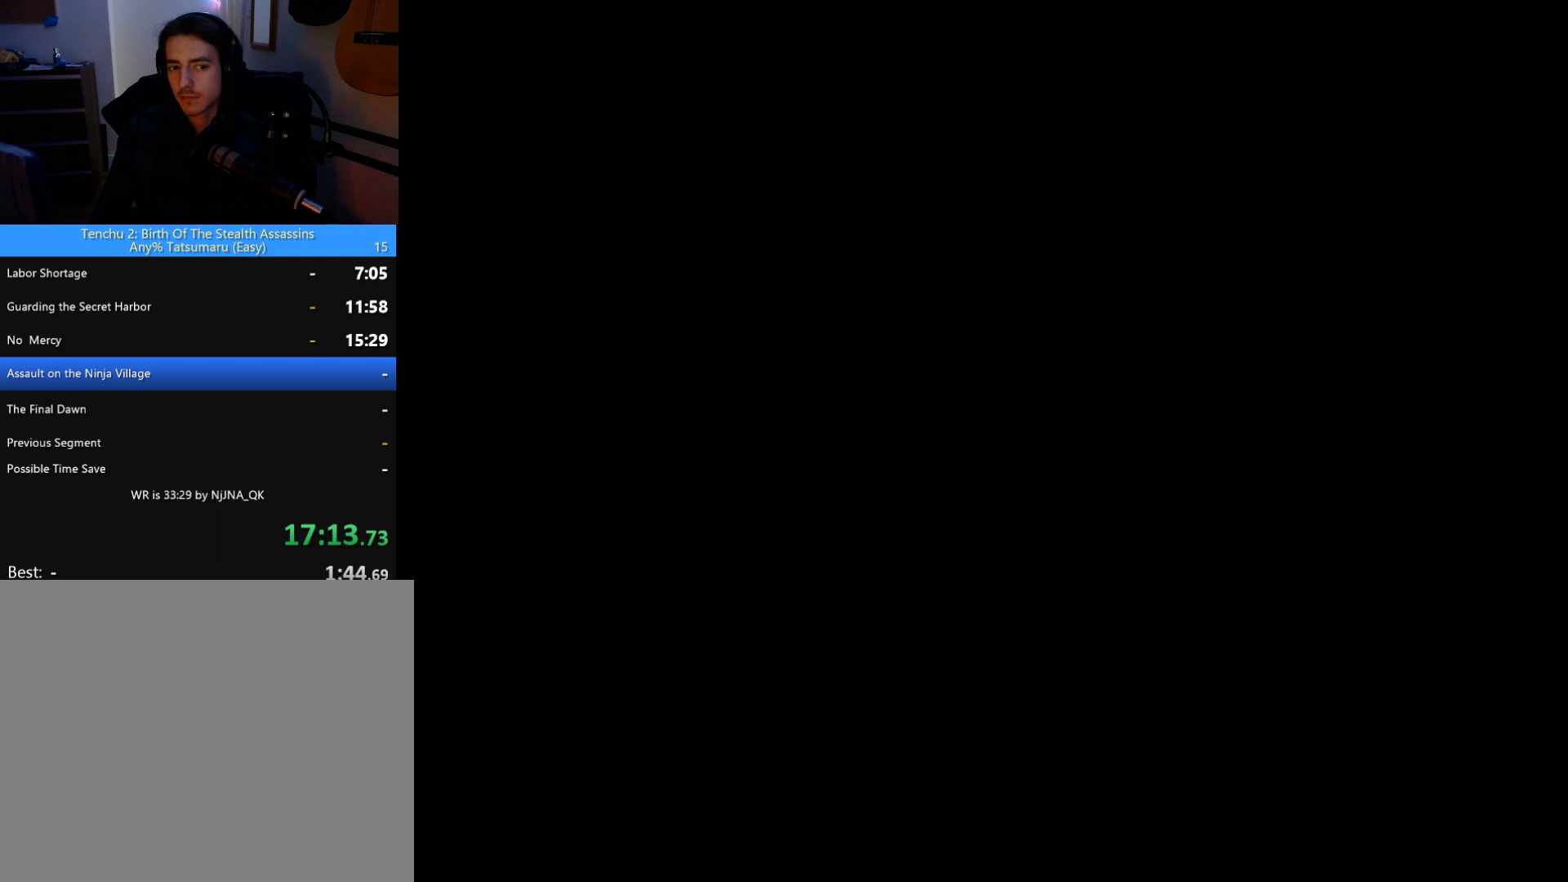
{"buttons": ["CROSS"], "left_stick": "center"}
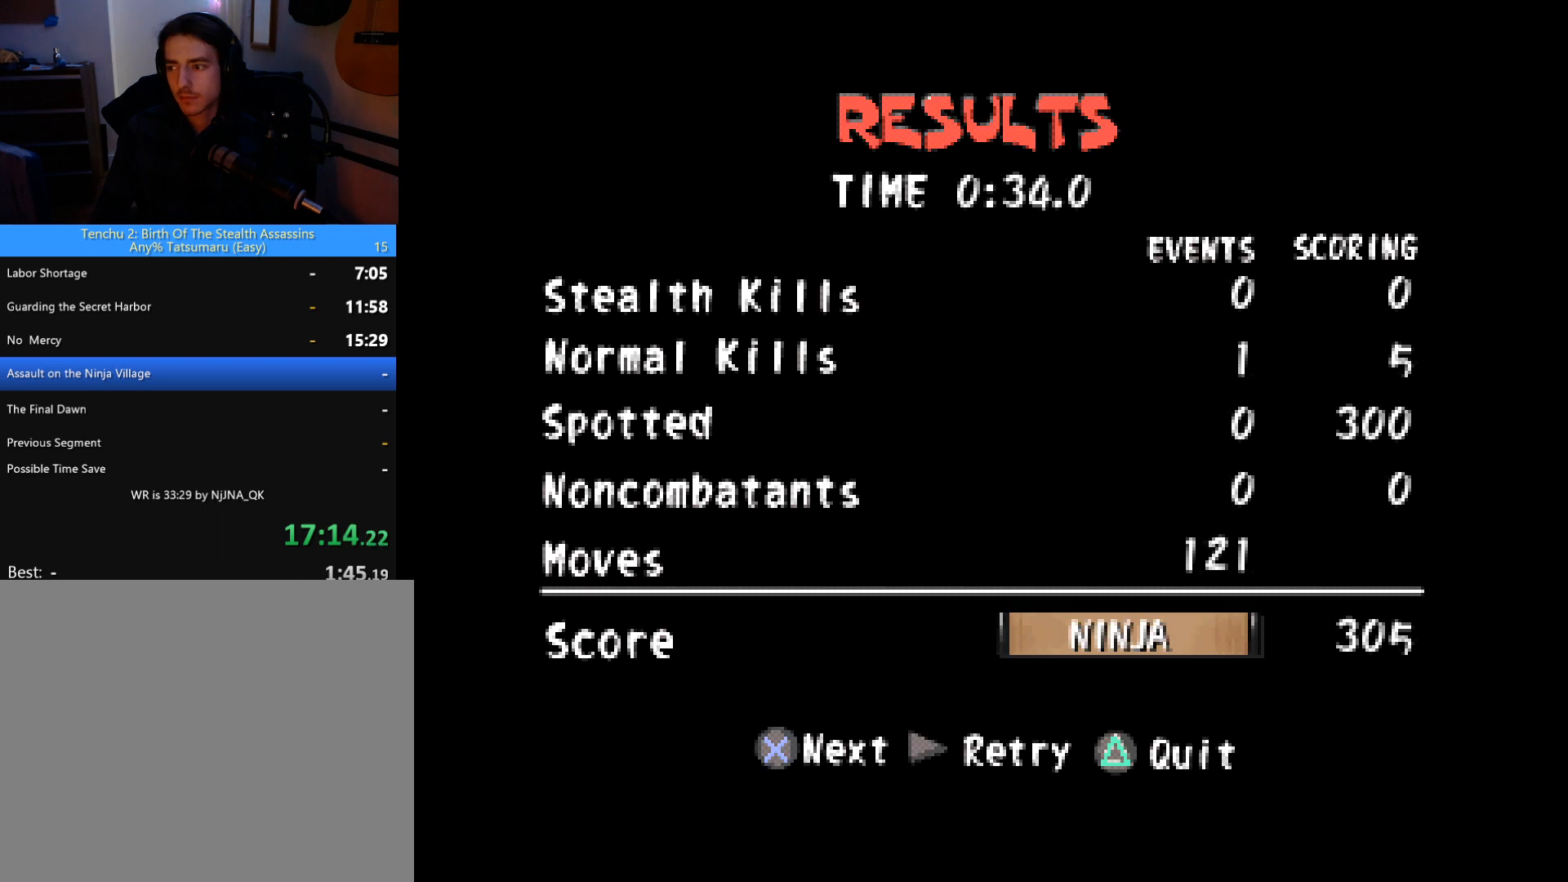
{"buttons": [], "left_stick": "center"}
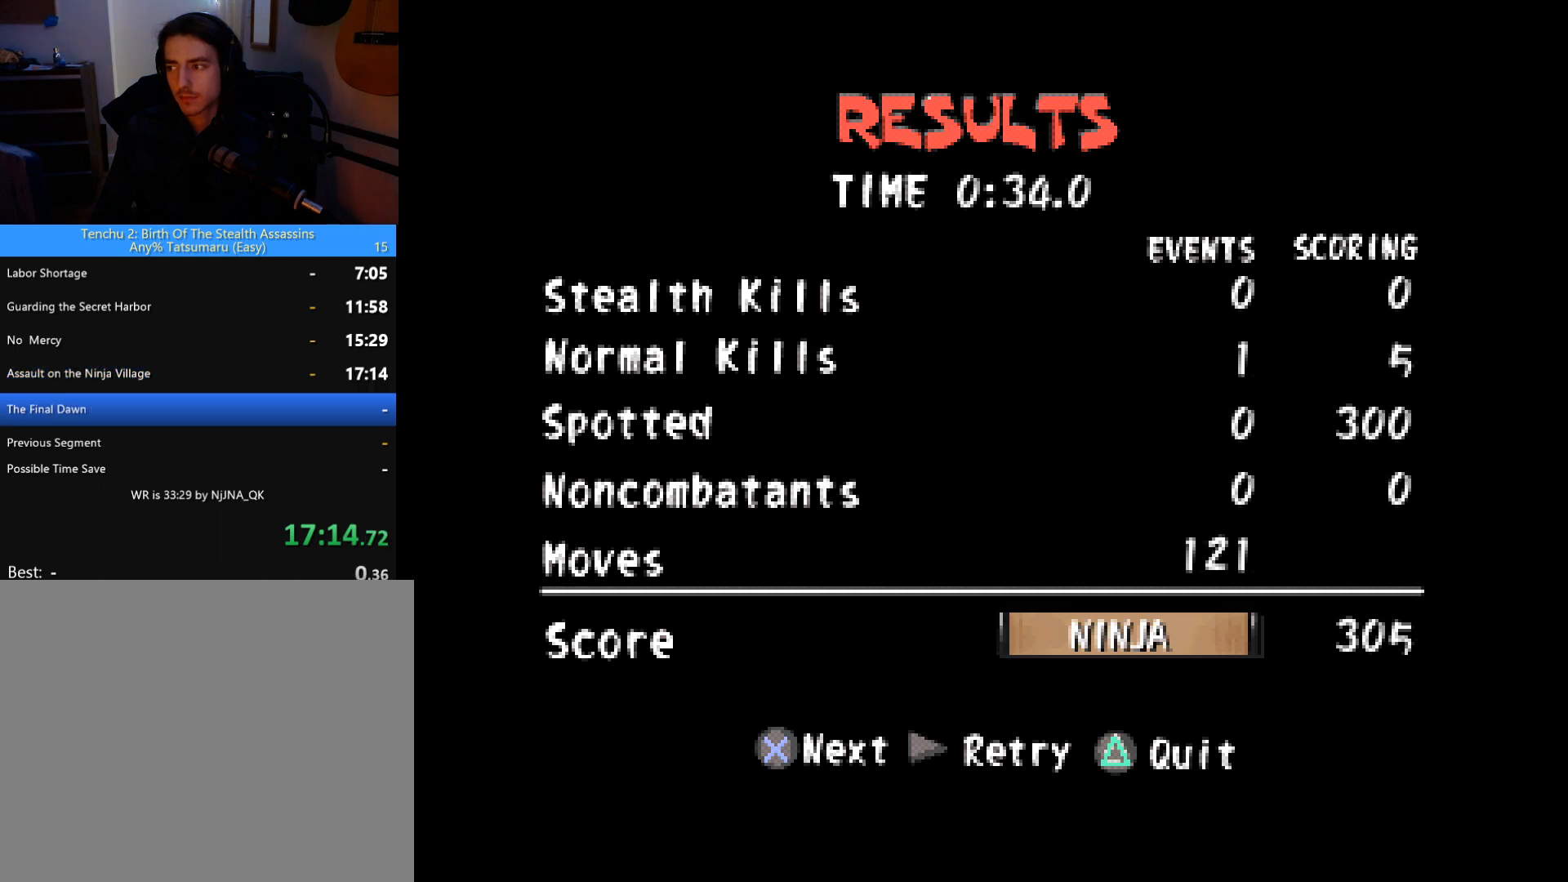
{"buttons": [], "left_stick": "center", "button_events": []}
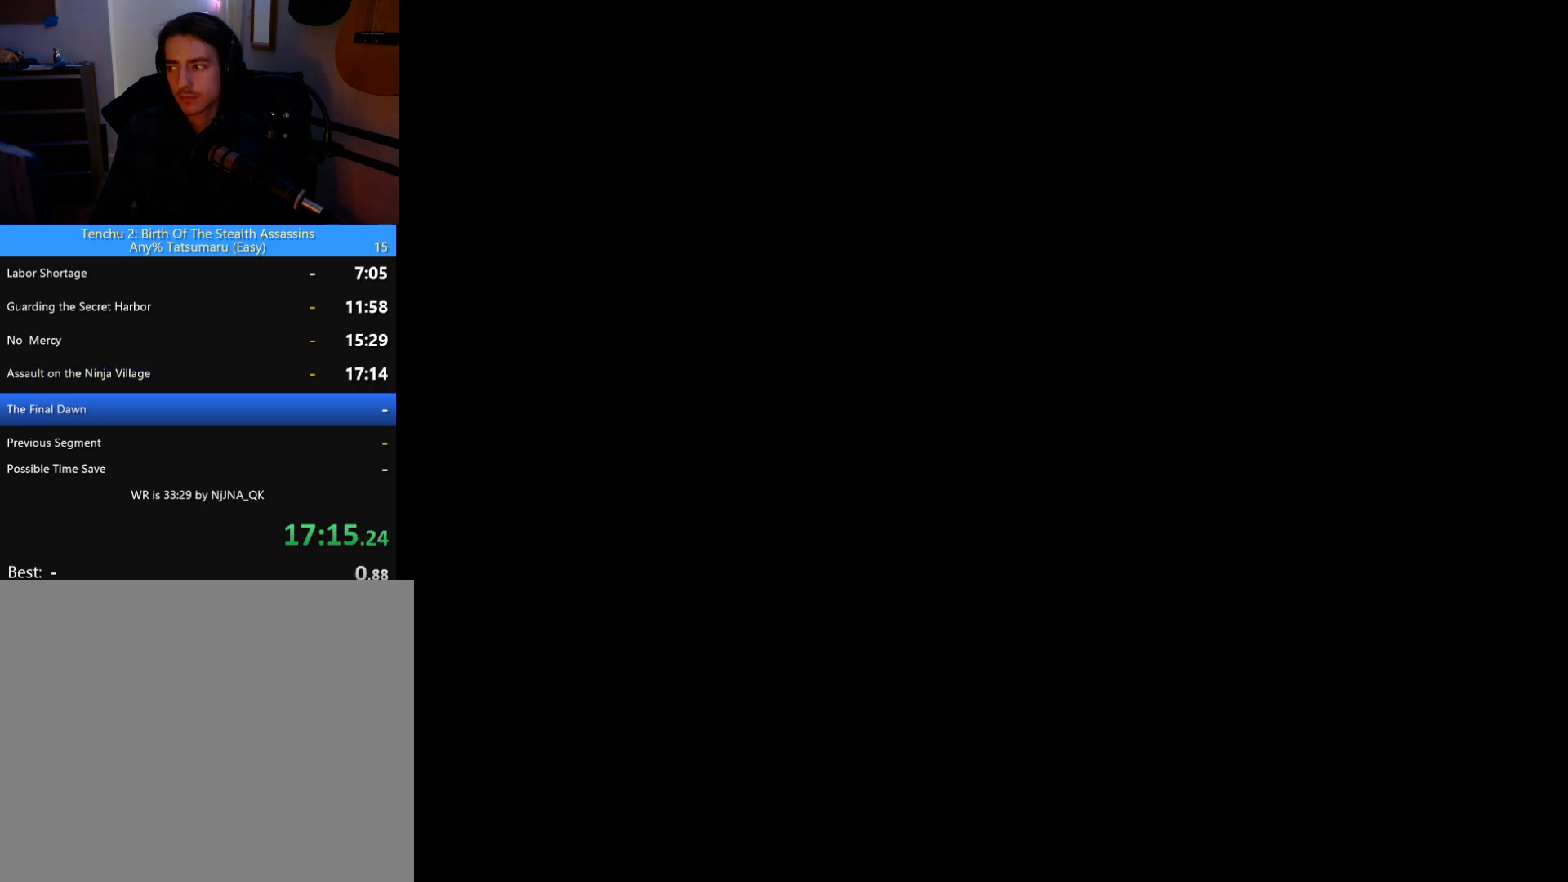
{"buttons": ["START"], "left_stick": "center", "button_events": [[467, "START", "down"]]}
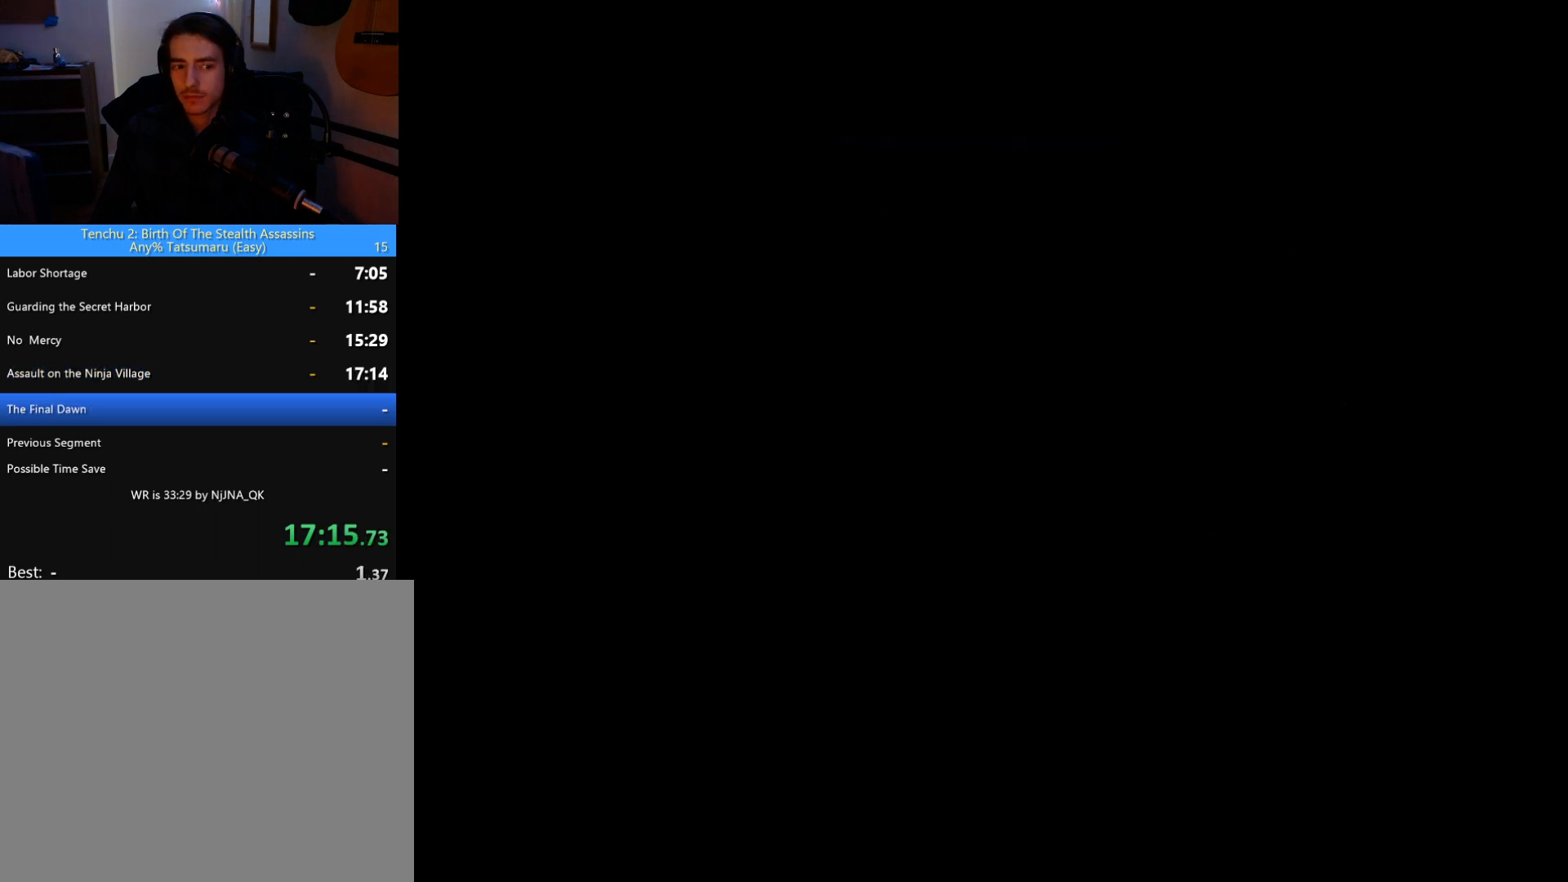
{"buttons": [], "left_stick": "center", "button_events": [[33, "START", "up"], [100, "START", "down"], [200, "START", "up"]]}
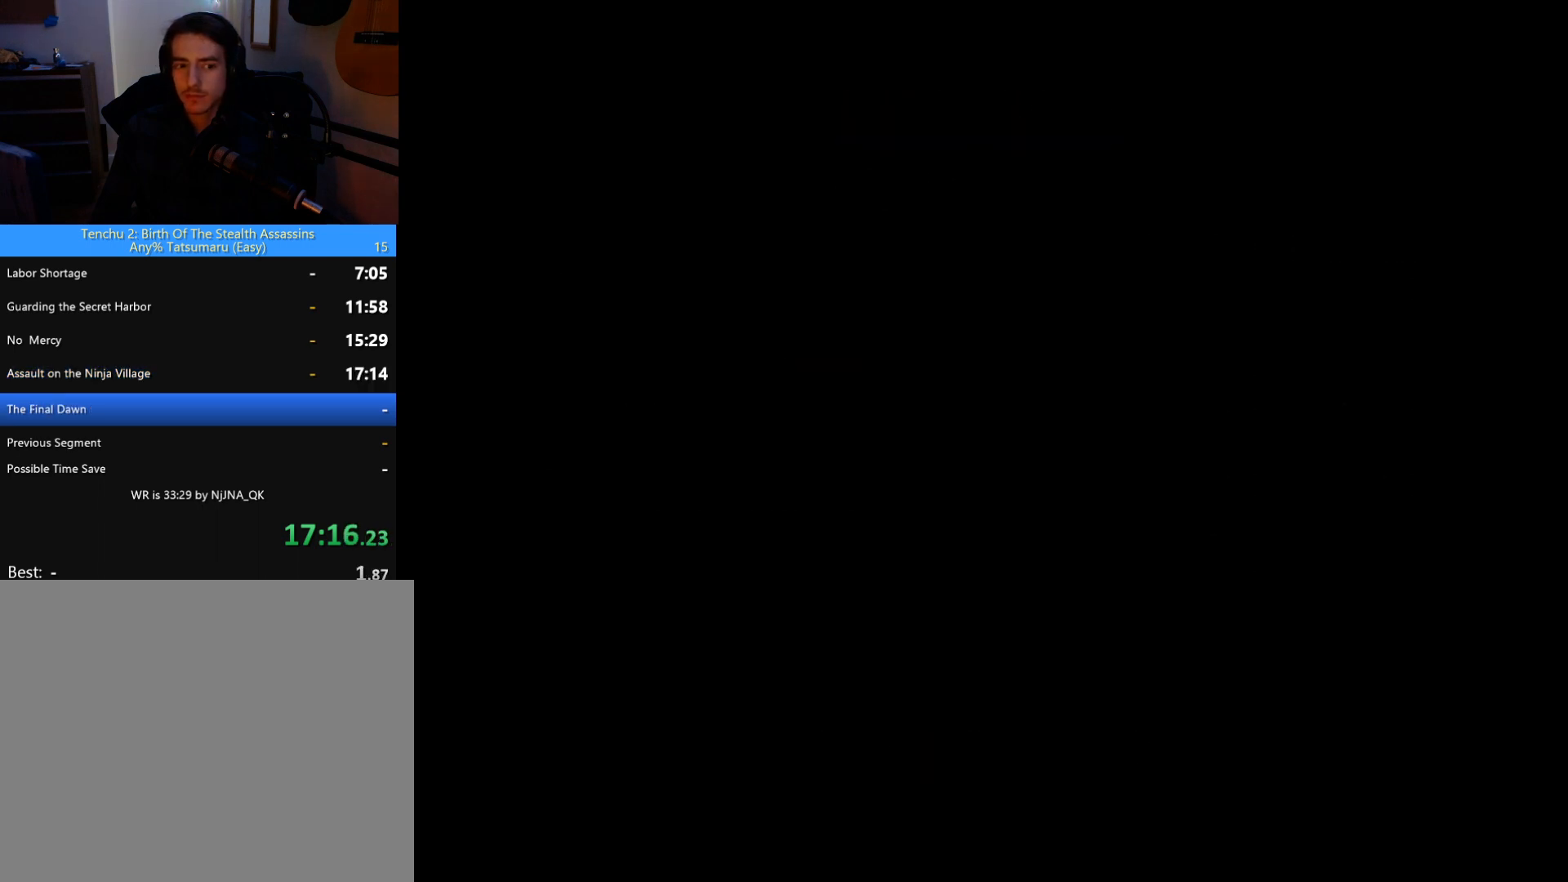
{"buttons": [], "left_stick": "center", "button_events": [[67, "START", "down"], [133, "START", "up"], [233, "START", "down"], [300, "START", "up"], [367, "START", "down"], [433, "START", "up"]]}
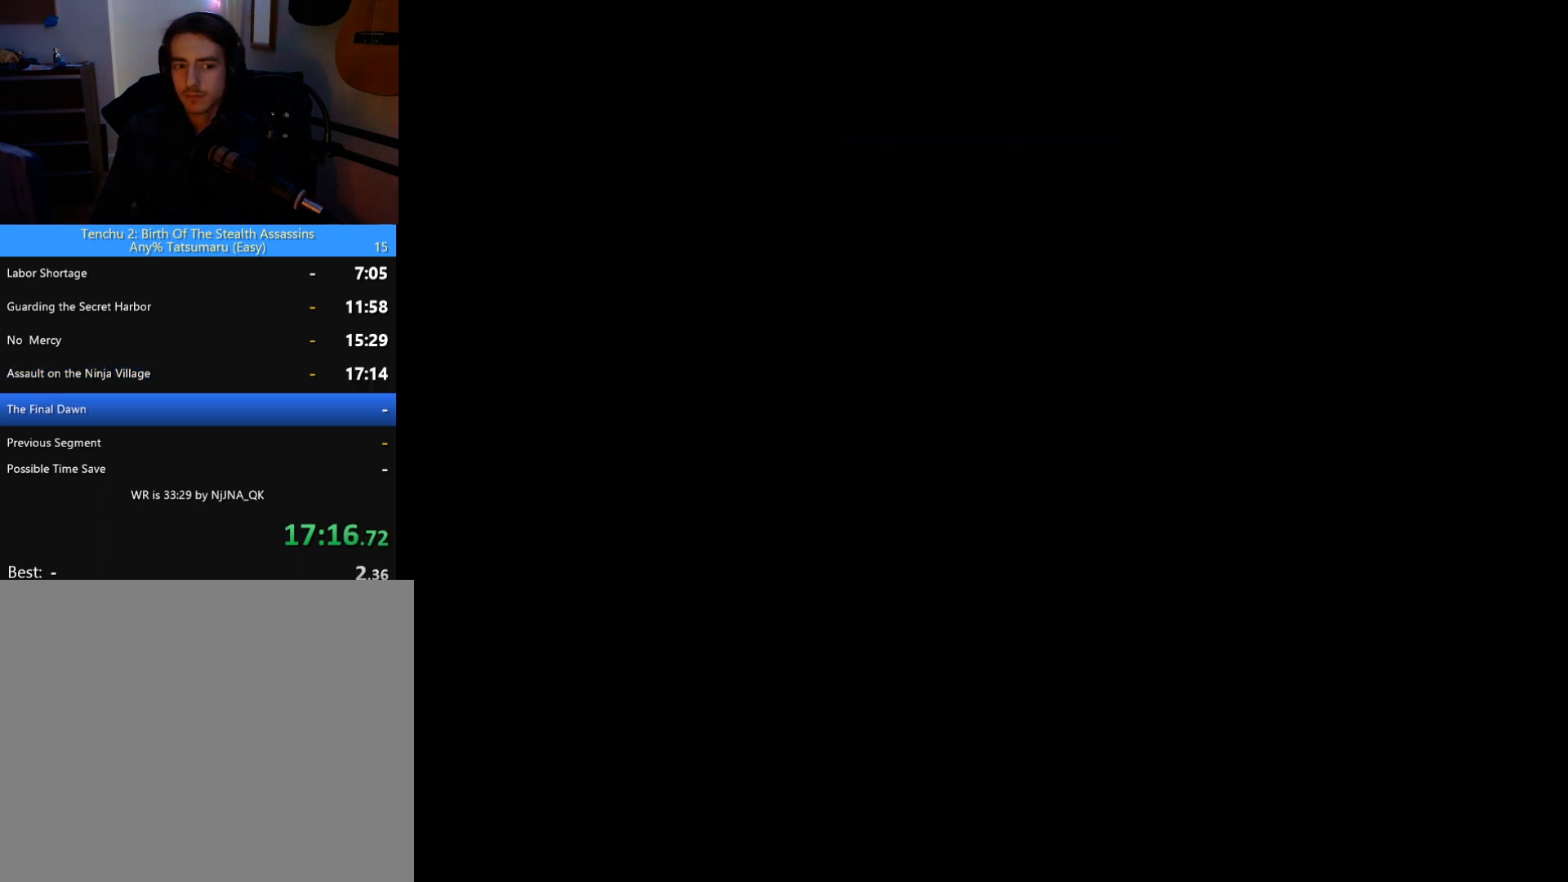
{"buttons": ["START"], "left_stick": "center", "button_events": [[467, "START", "down"]]}
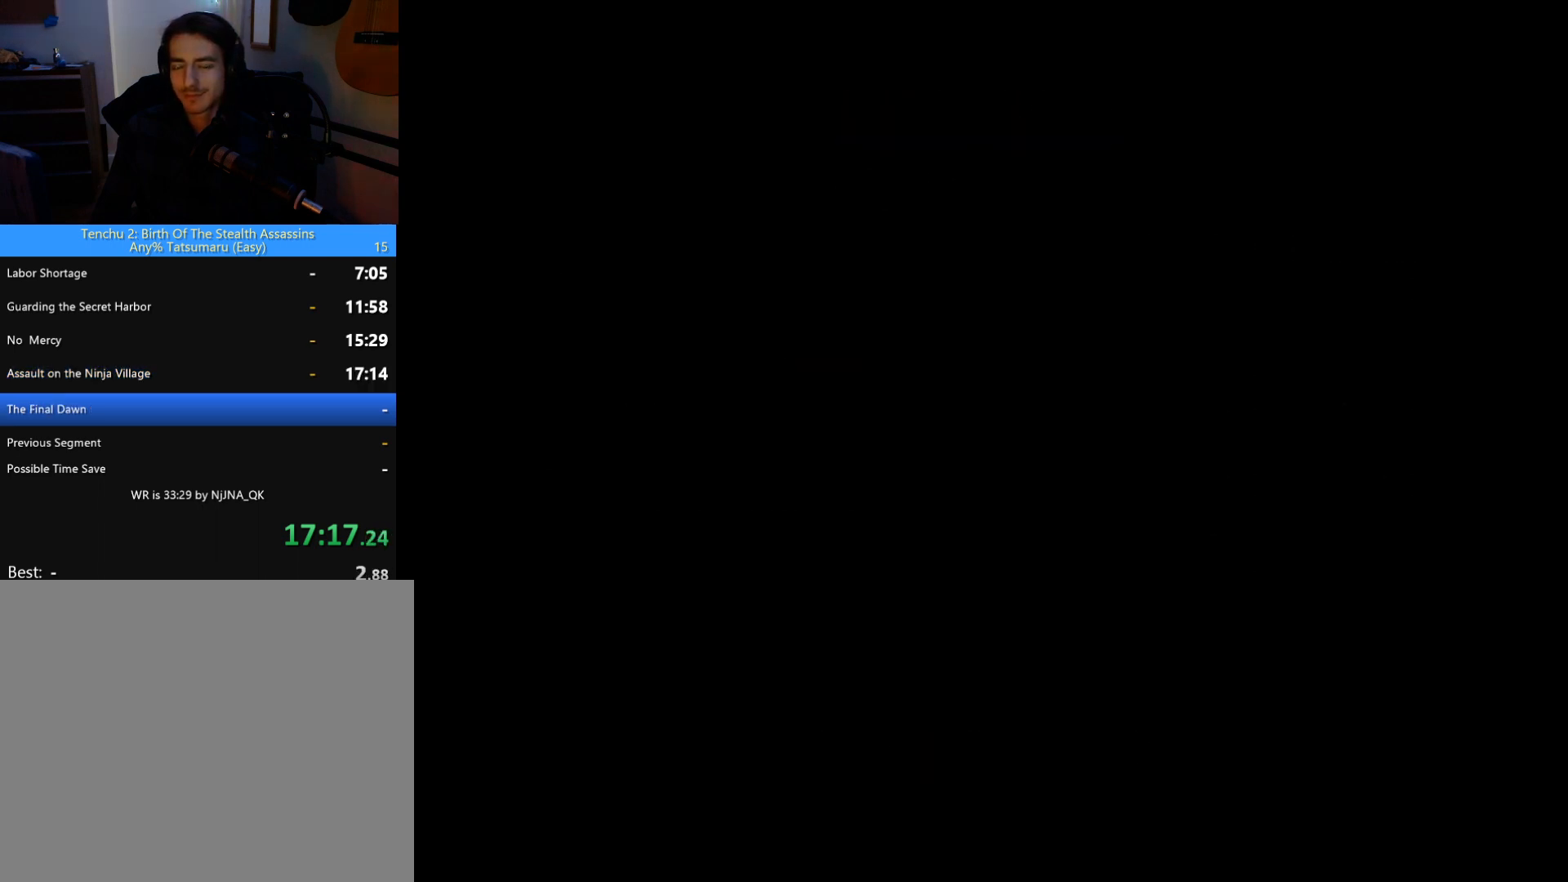
{"buttons": [], "left_stick": "center", "button_events": [[33, "START", "up"], [100, "START", "down"], [167, "START", "up"], [267, "START", "down"], [333, "START", "up"]]}